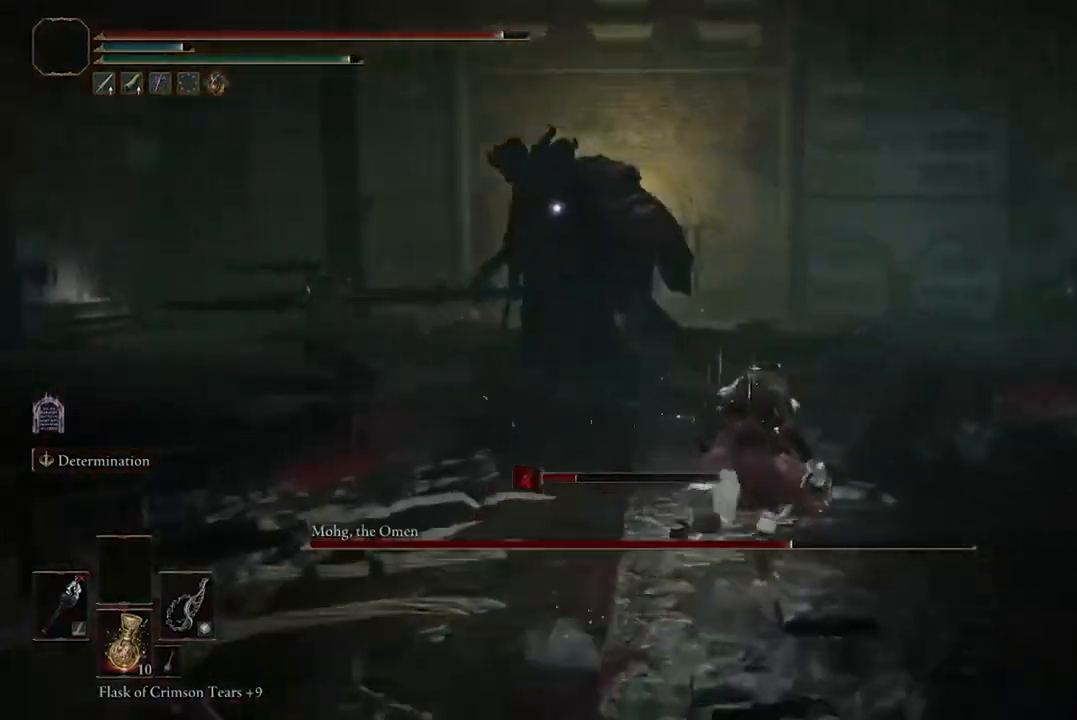
Gameplay with a controller (Xbox layout); each line is a JSON object with the inputs held at the frame after it. "events" lists button and stick changes between this image and that frame as [ms after this image, input, new state], when the widget could be followed in between.
{"buttons": ["B"], "left_stick": "up", "right_stick": "center", "events": [[133, "R1", "down"], [233, "left_stick", "up"], [300, "R1", "up"]]}
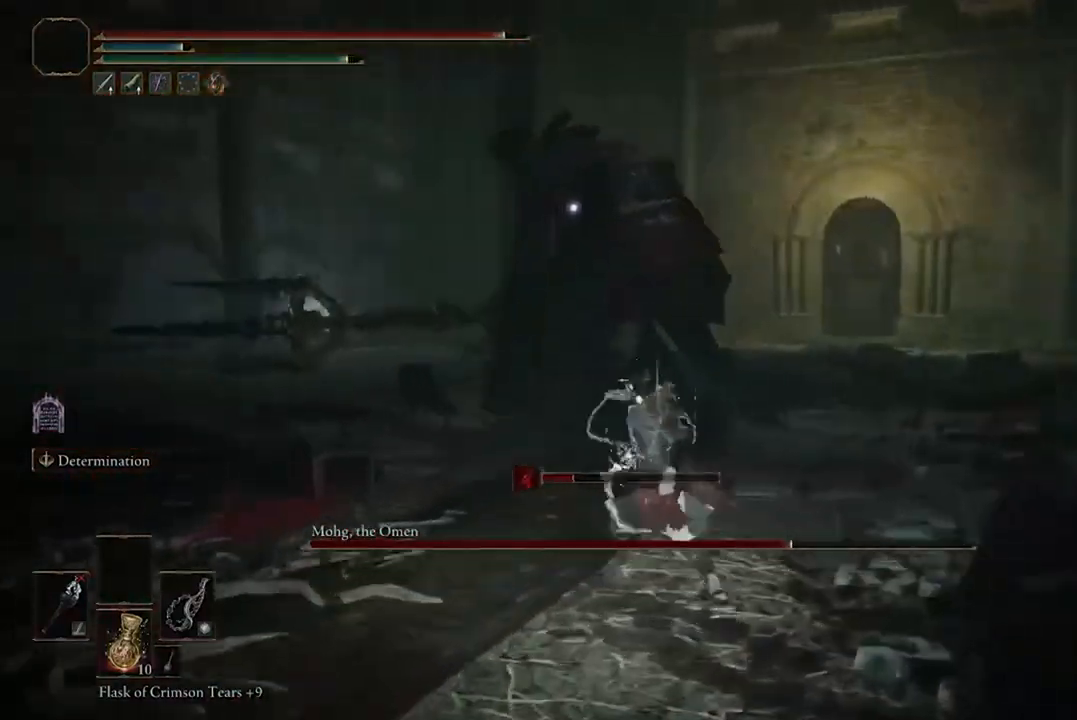
{"buttons": [], "left_stick": "center", "right_stick": "center", "events": [[267, "B", "up"], [467, "left_stick", "center"]]}
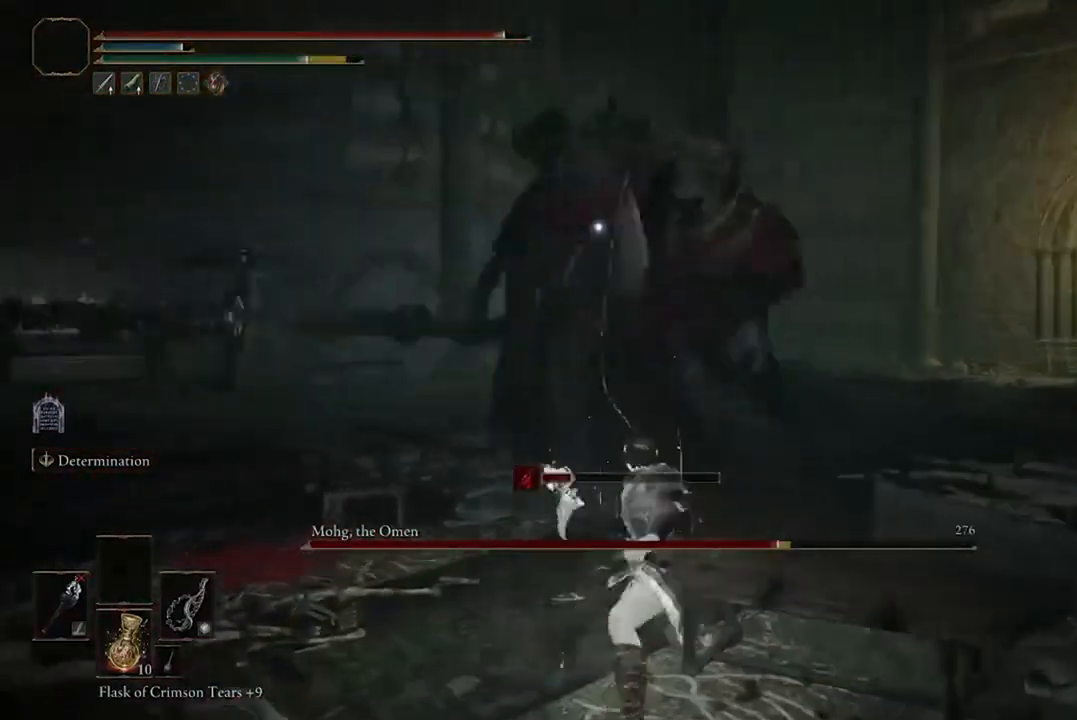
{"buttons": [], "left_stick": "right", "right_stick": "center", "events": [[267, "left_stick", "right"]]}
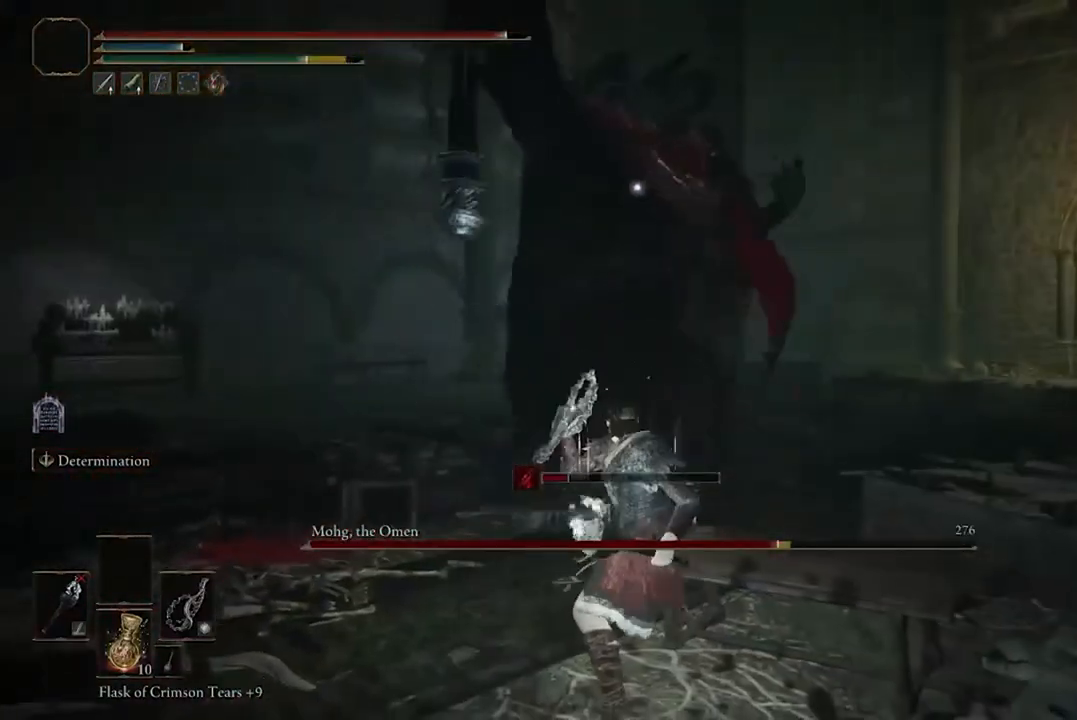
{"buttons": [], "left_stick": "right", "right_stick": "center", "events": [[100, "B", "down"], [400, "B", "up"]]}
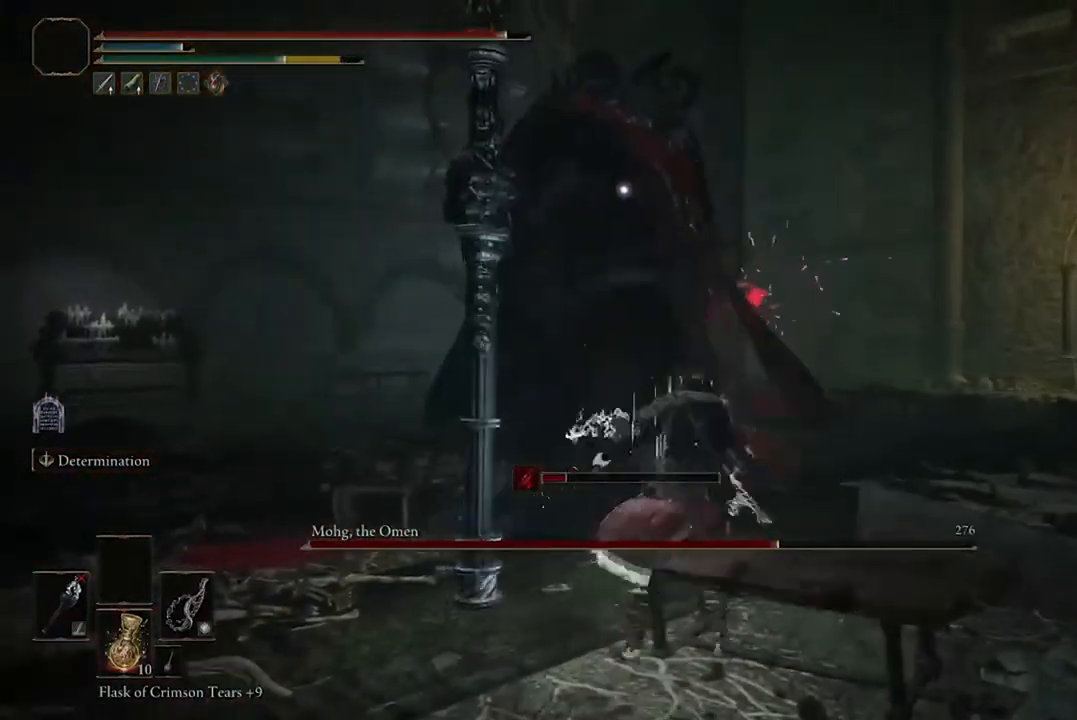
{"buttons": [], "left_stick": "up-right", "right_stick": "center", "events": [[133, "left_stick", "up-right"]]}
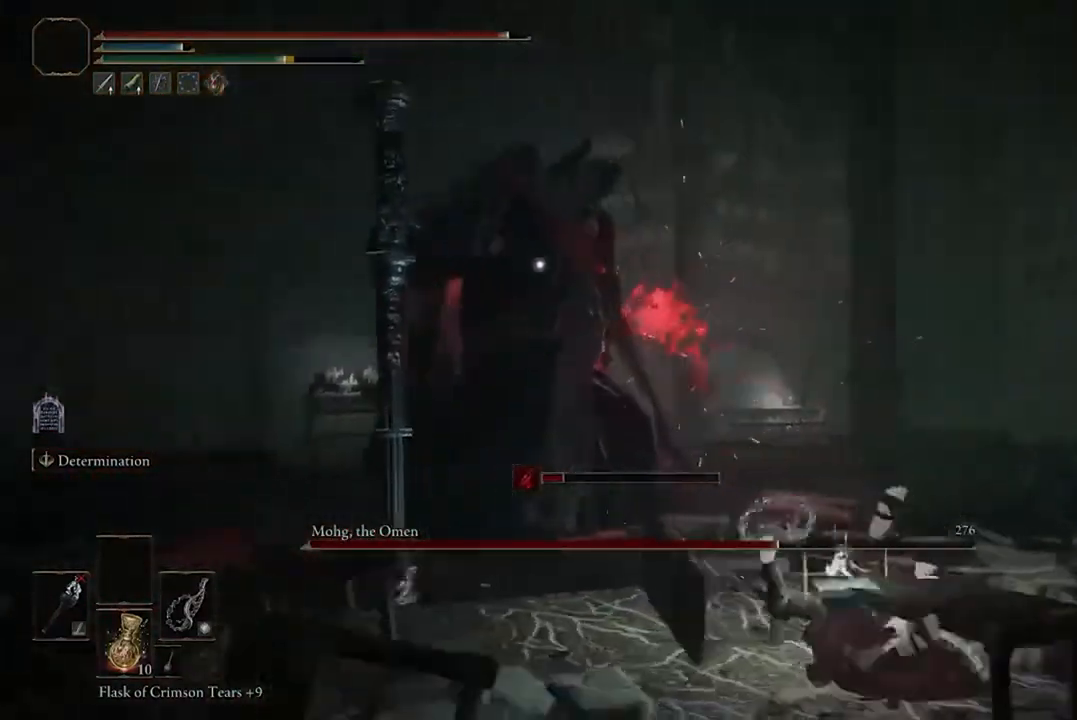
{"buttons": [], "left_stick": "up-right", "right_stick": "center", "events": [[233, "B", "down"], [400, "B", "up"]]}
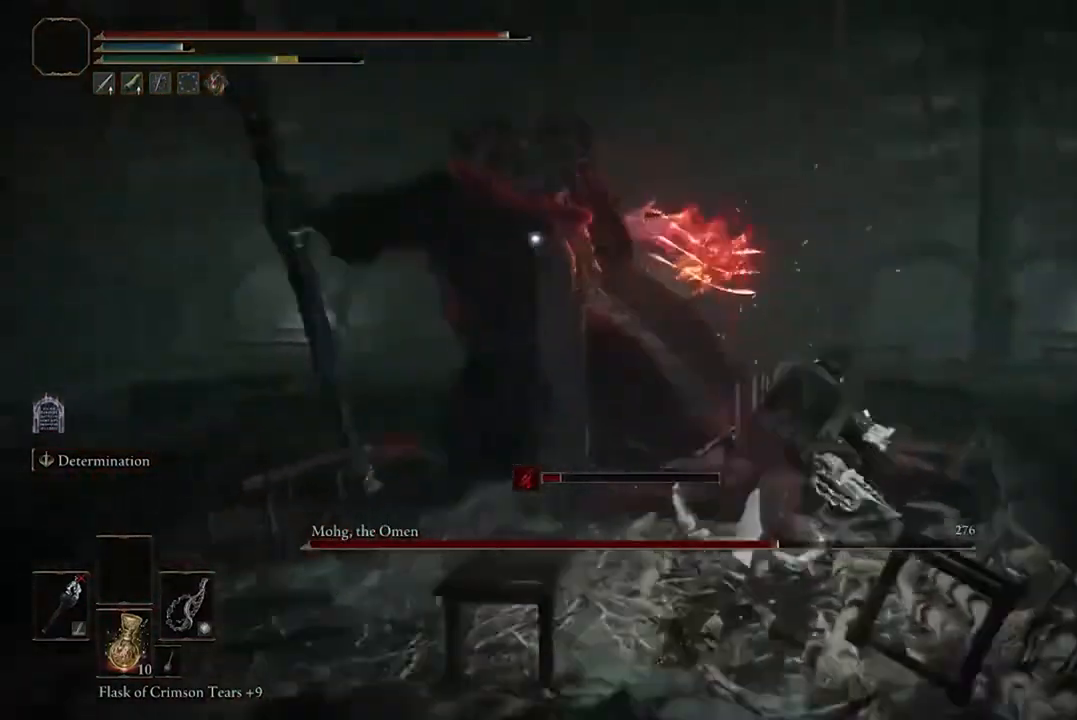
{"buttons": ["B"], "left_stick": "right", "right_stick": "center", "events": [[267, "left_stick", "right"], [400, "B", "down"]]}
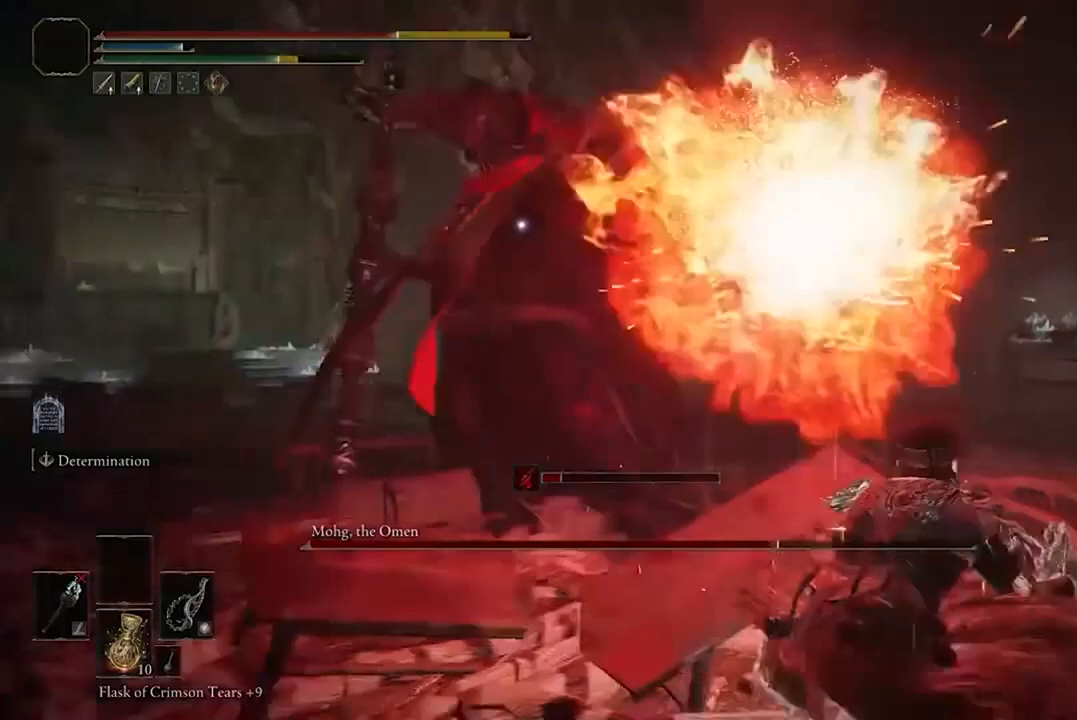
{"buttons": ["B"], "left_stick": "down", "right_stick": "center", "events": [[33, "B", "up"], [367, "left_stick", "down-right"], [467, "B", "down"], [500, "left_stick", "down"]]}
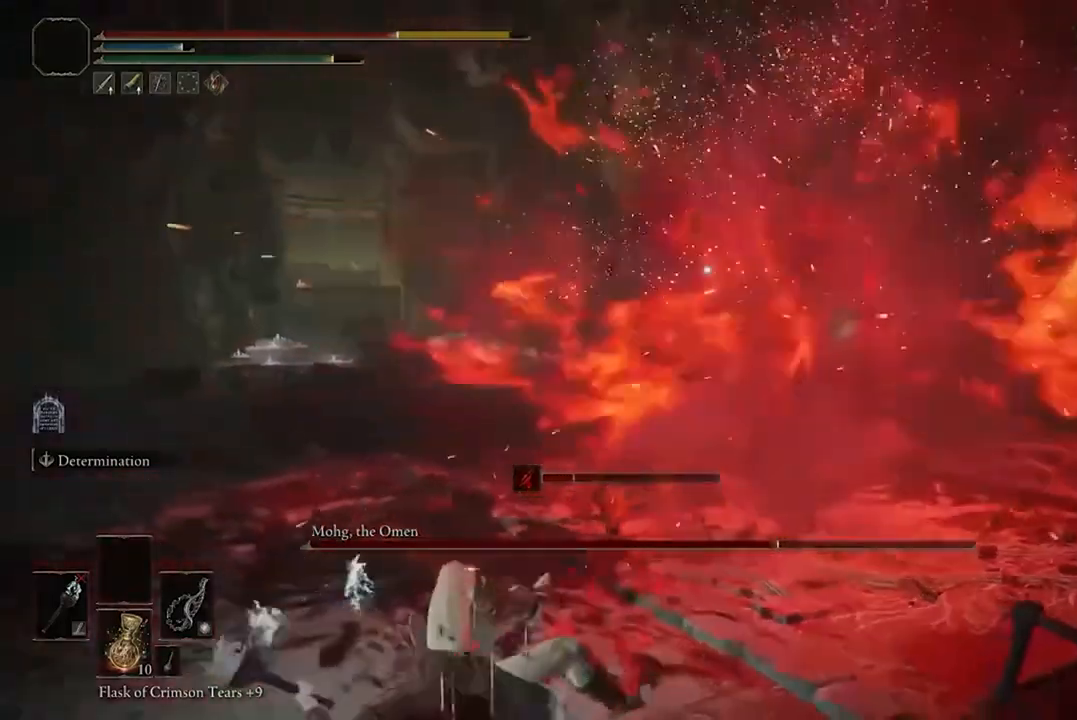
{"buttons": [], "left_stick": "down-right", "right_stick": "center", "events": [[100, "B", "up"], [367, "left_stick", "down-right"]]}
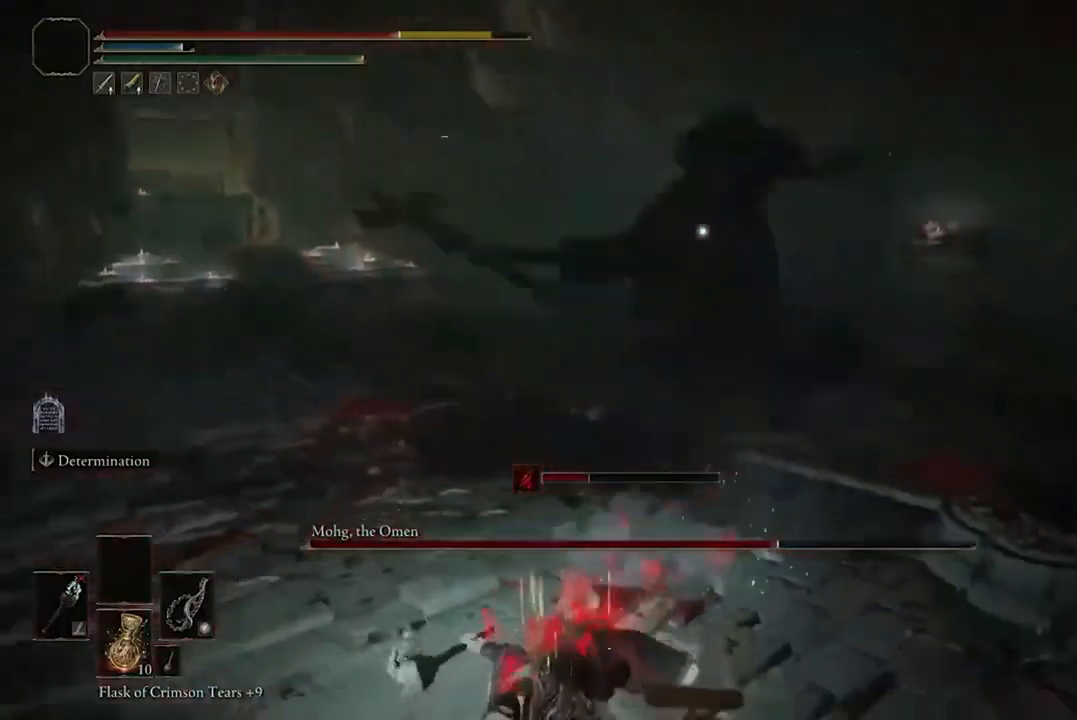
{"buttons": [], "left_stick": "right", "right_stick": "center", "events": [[33, "left_stick", "right"]]}
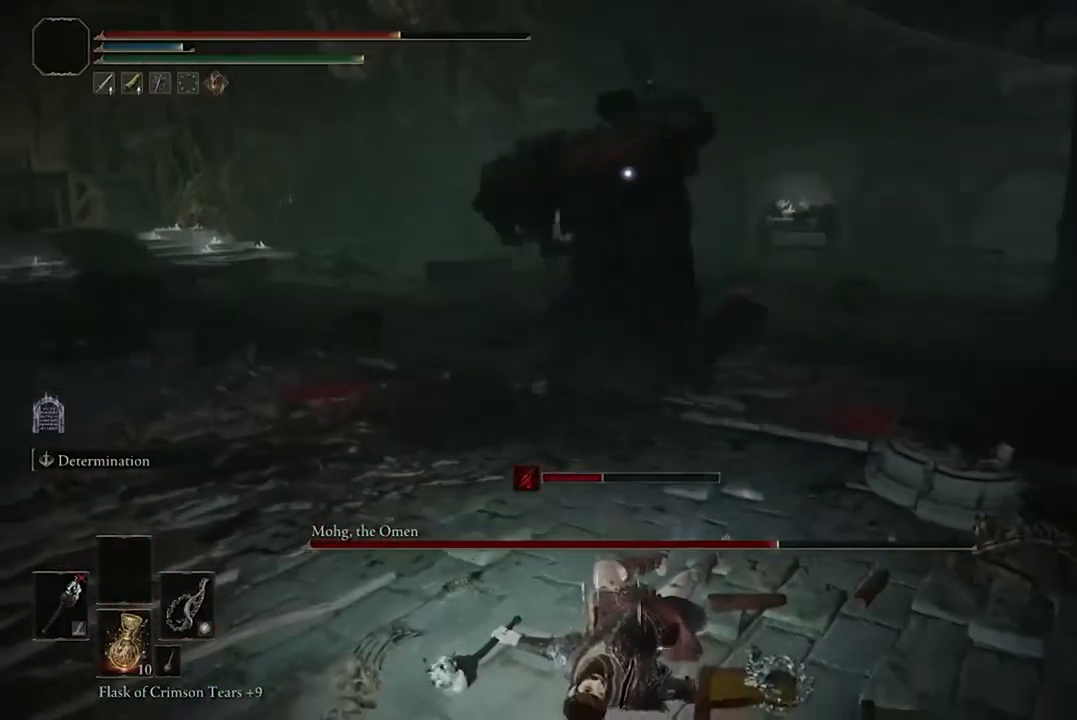
{"buttons": [], "left_stick": "up-right", "right_stick": "center", "events": [[33, "left_stick", "up-right"], [167, "B", "down"], [333, "B", "up"]]}
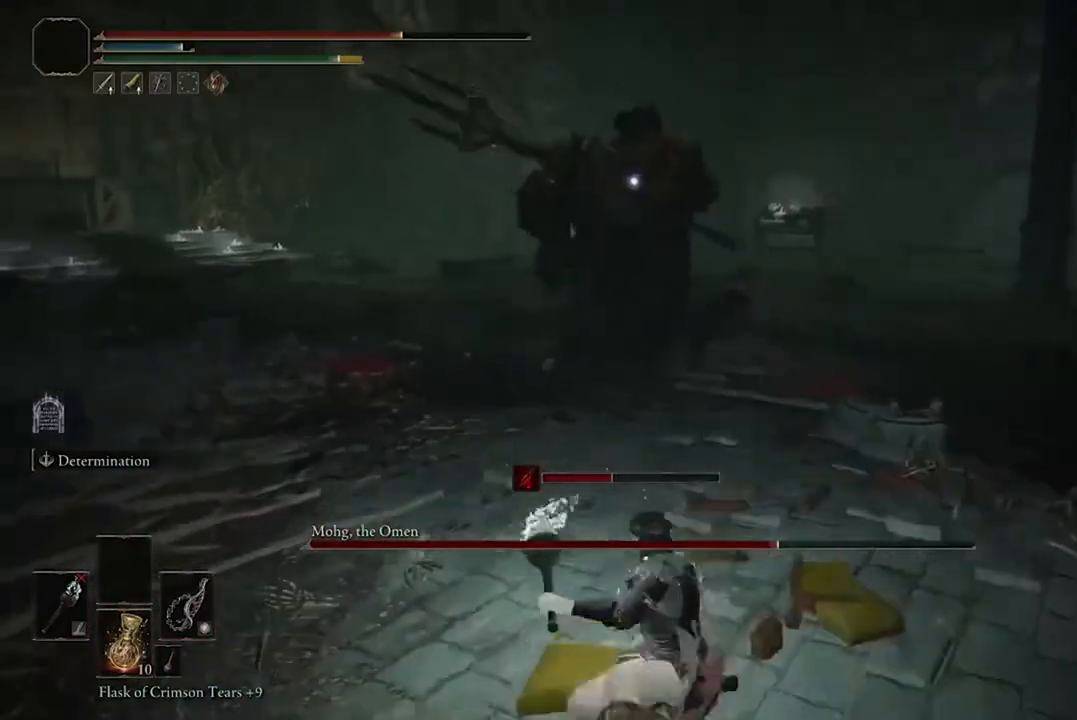
{"buttons": ["B"], "left_stick": "up-right", "right_stick": "center", "events": [[200, "B", "down"]]}
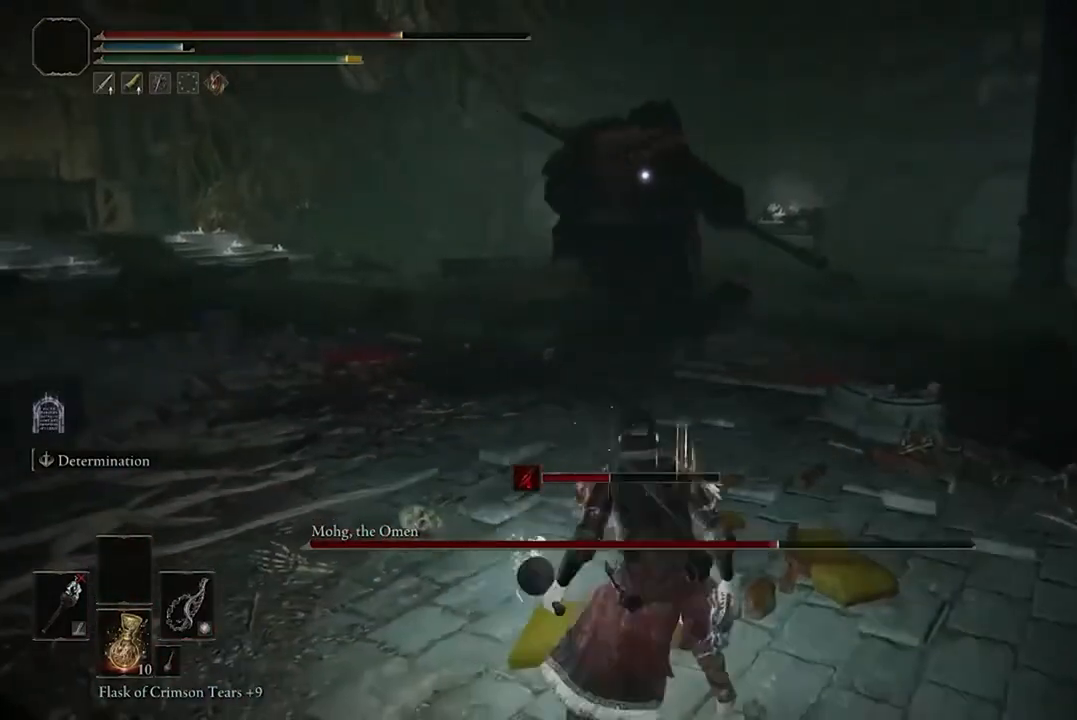
{"buttons": ["B"], "left_stick": "up-right", "right_stick": "center", "events": []}
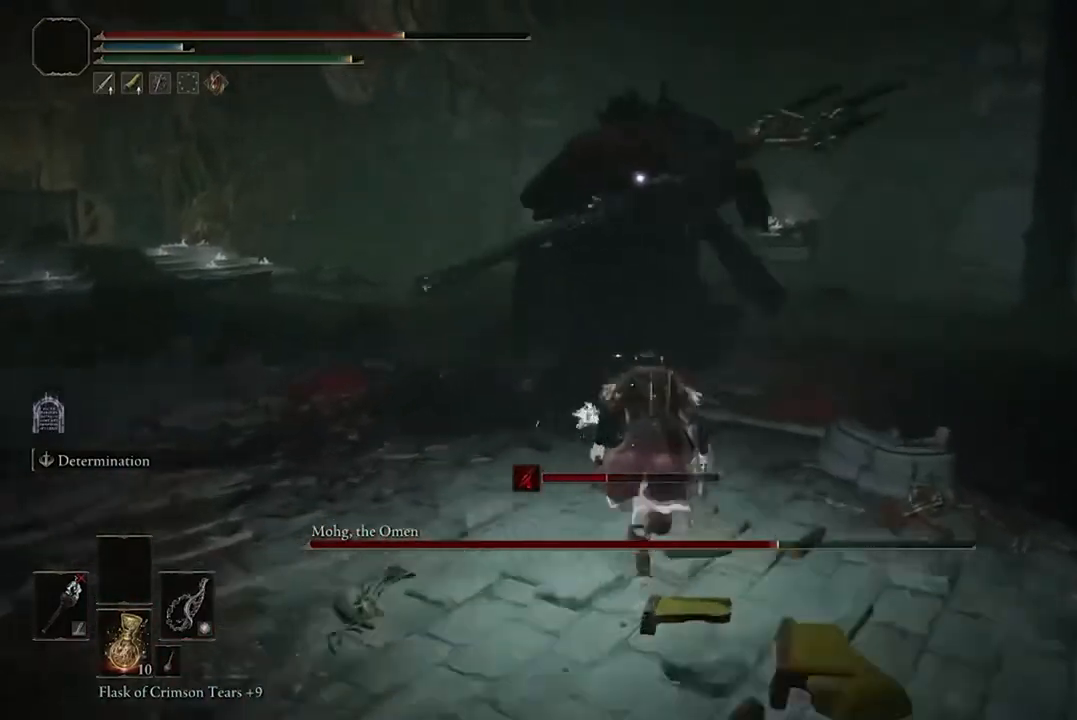
{"buttons": ["B"], "left_stick": "up-left", "right_stick": "center", "events": [[467, "left_stick", "up-left"]]}
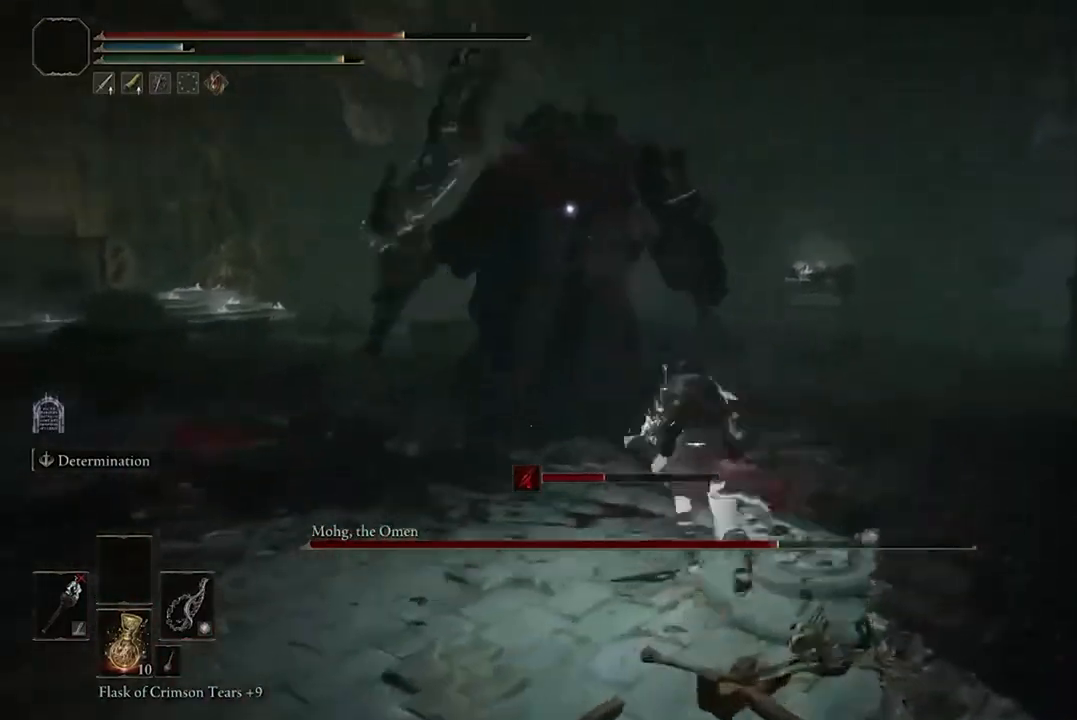
{"buttons": [], "left_stick": "up-left", "right_stick": "center", "events": [[467, "B", "up"]]}
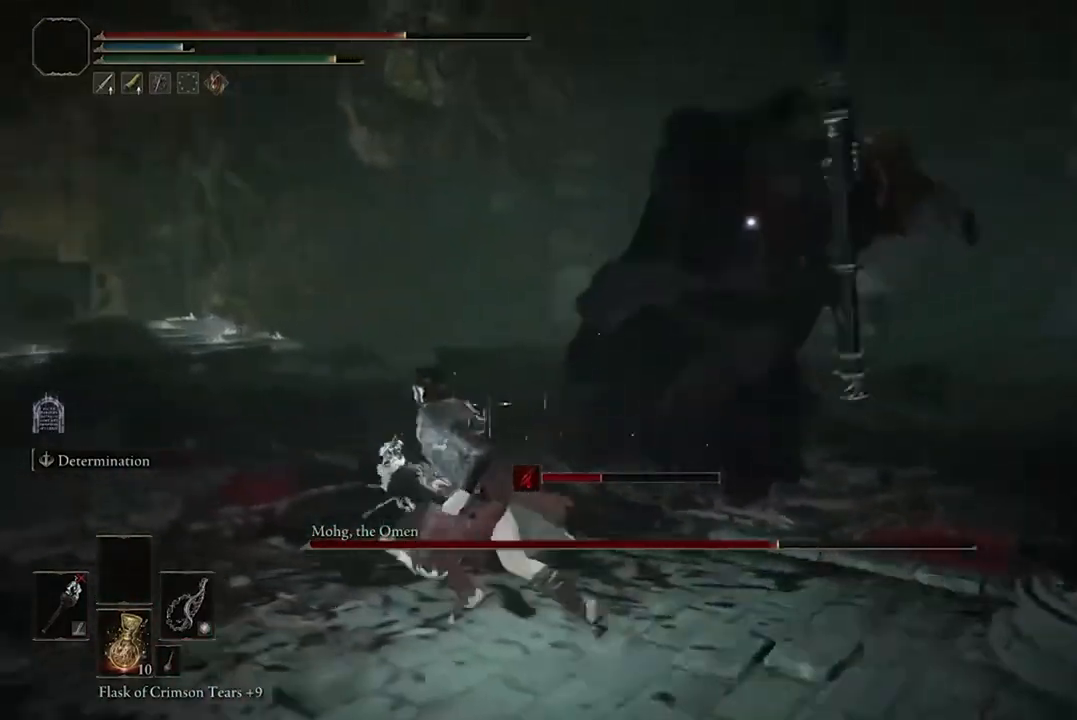
{"buttons": [], "left_stick": "up-left", "right_stick": "center", "events": [[200, "B", "down"], [333, "B", "up"]]}
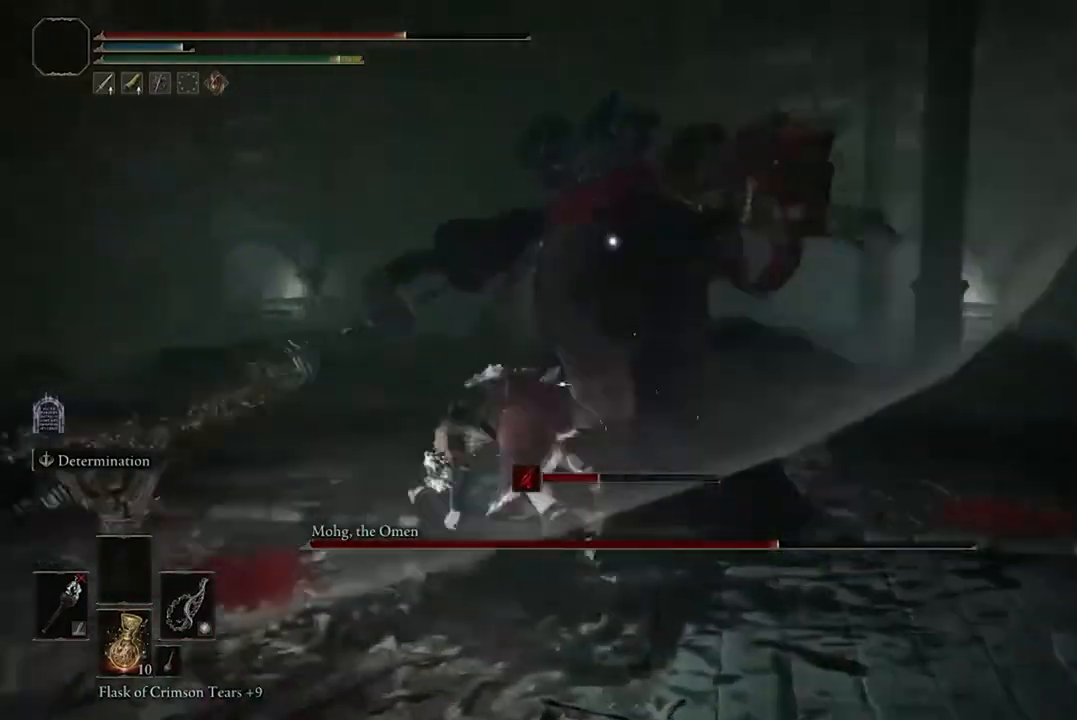
{"buttons": [], "left_stick": "up-left", "right_stick": "center", "events": []}
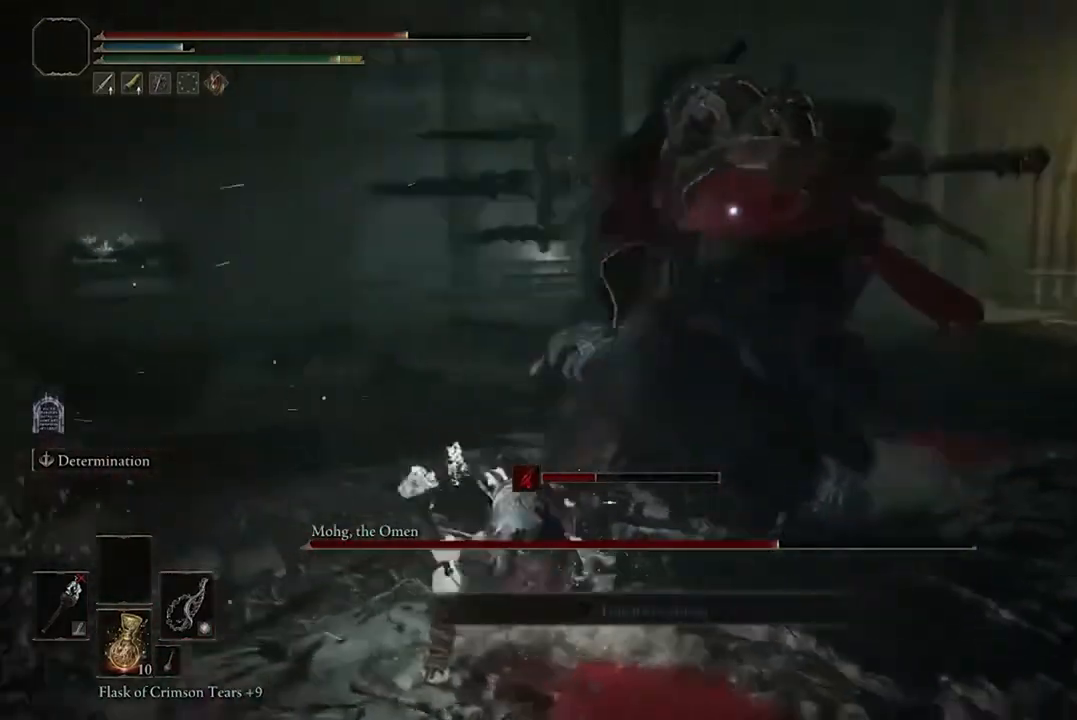
{"buttons": [], "left_stick": "up-left", "right_stick": "center", "events": [[67, "R1", "down"], [167, "R1", "up"]]}
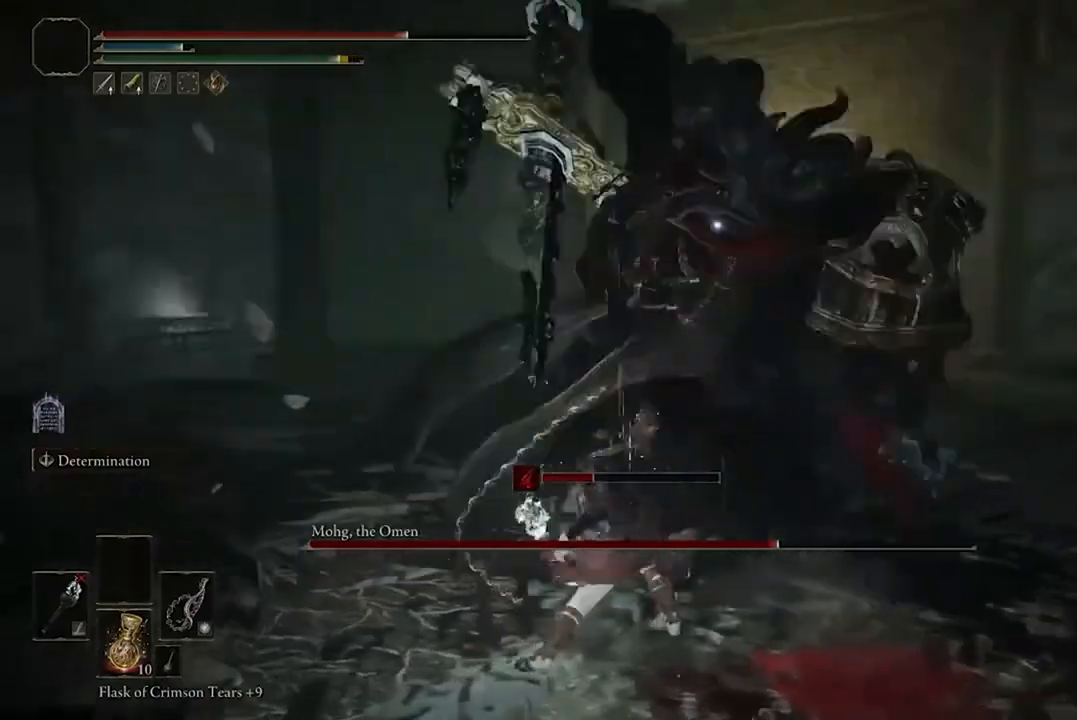
{"buttons": ["B"], "left_stick": "down-left", "right_stick": "center", "events": [[33, "left_stick", "left"], [267, "left_stick", "down-left"], [500, "B", "down"]]}
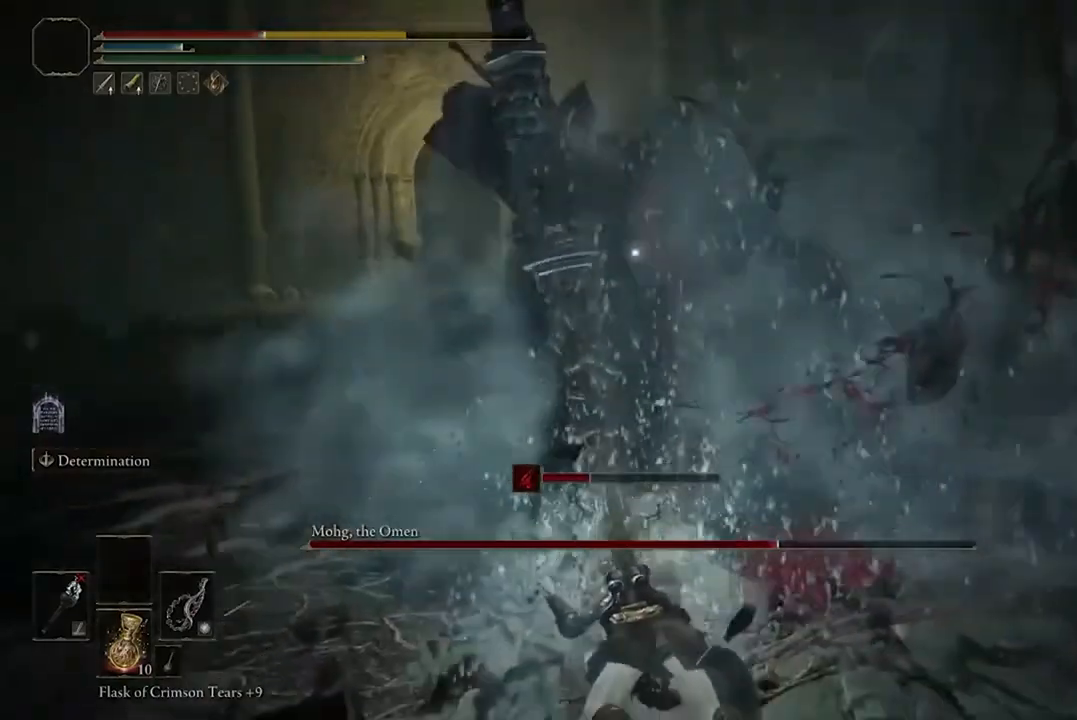
{"buttons": [], "left_stick": "down-left", "right_stick": "center", "events": [[200, "B", "up"]]}
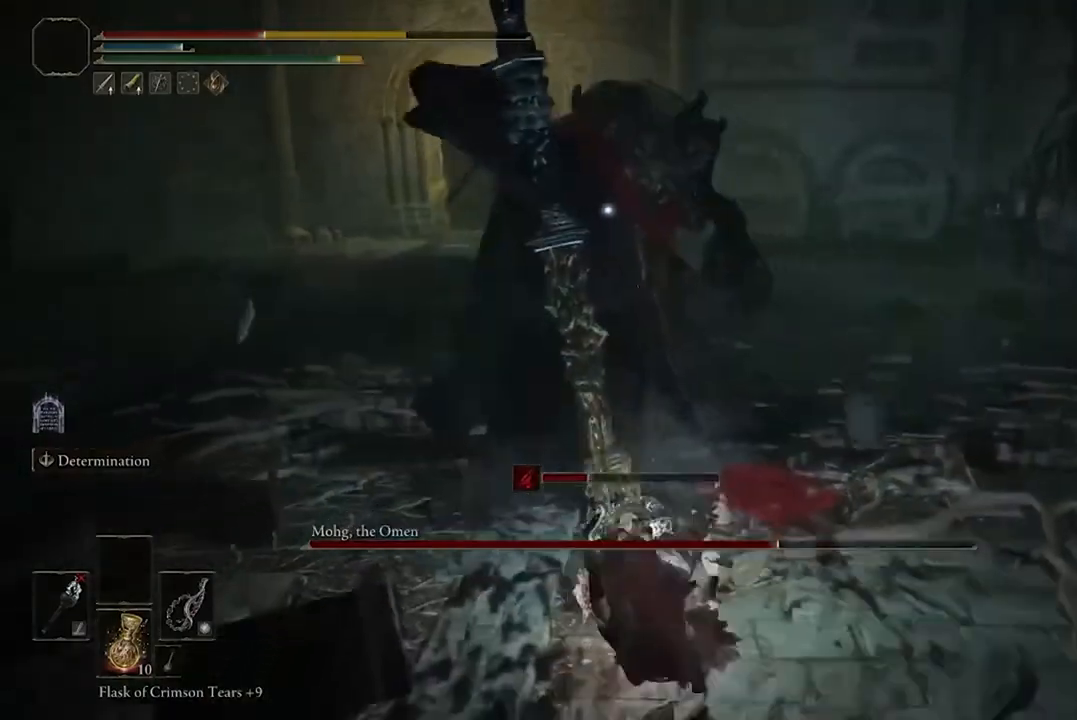
{"buttons": [], "left_stick": "down-left", "right_stick": "center", "events": [[367, "Y", "down"], [500, "Y", "up"]]}
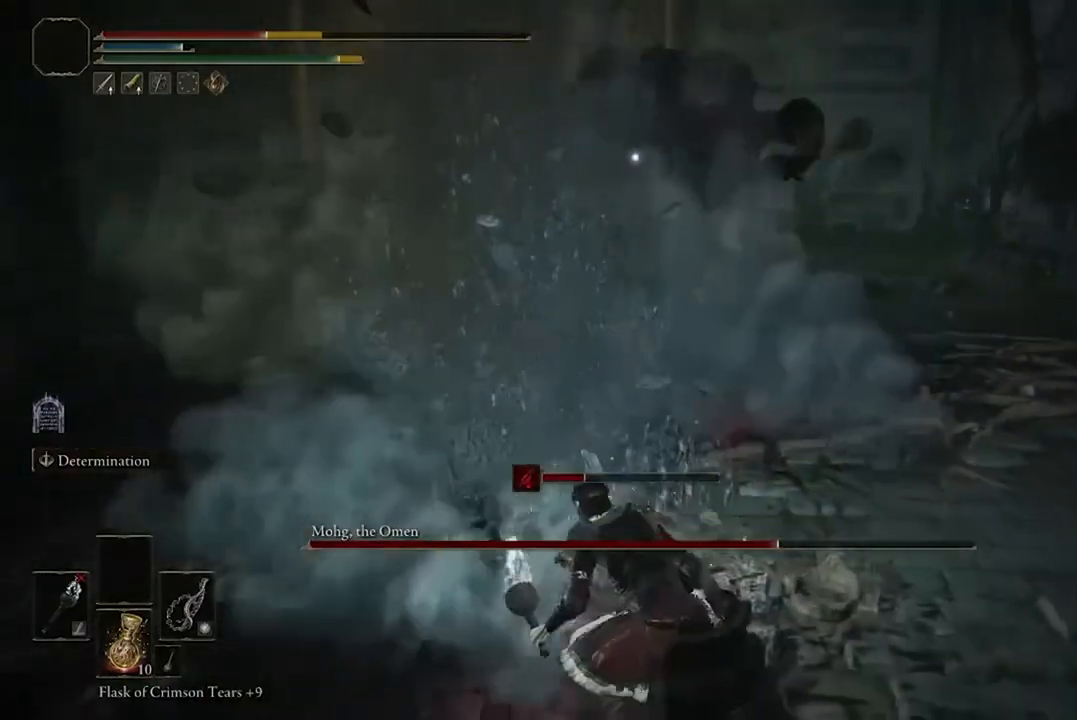
{"buttons": [], "left_stick": "down-left", "right_stick": "center", "events": []}
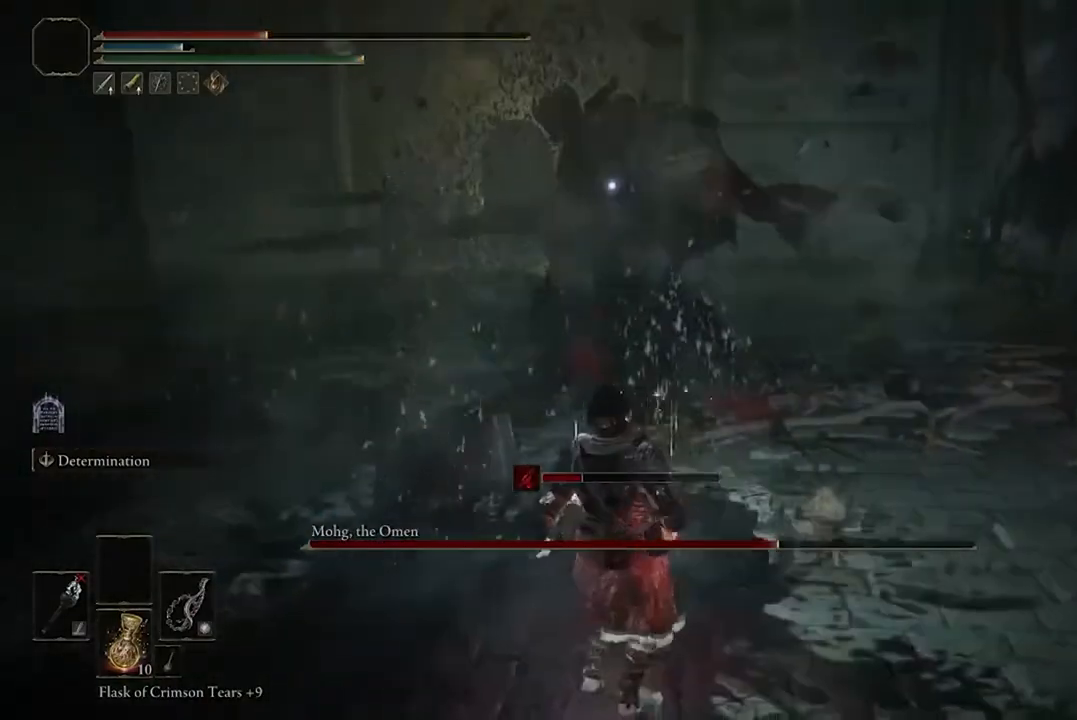
{"buttons": [], "left_stick": "left", "right_stick": "center", "events": [[500, "left_stick", "left"]]}
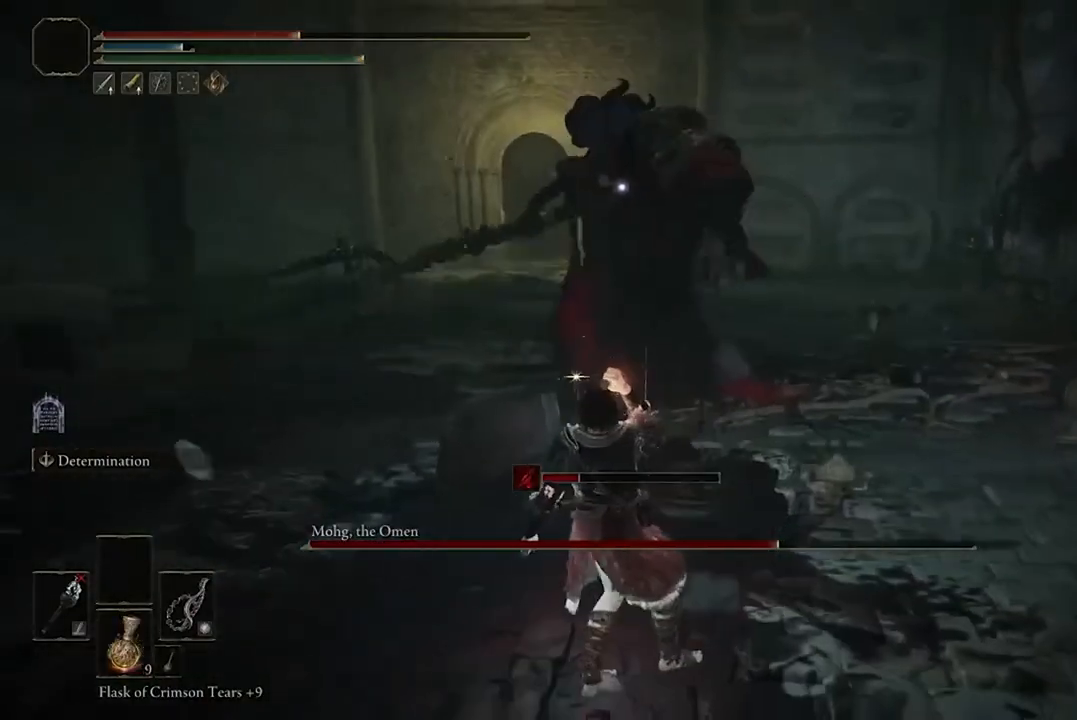
{"buttons": [], "left_stick": "up-left", "right_stick": "center", "events": [[33, "left_stick", "up-left"]]}
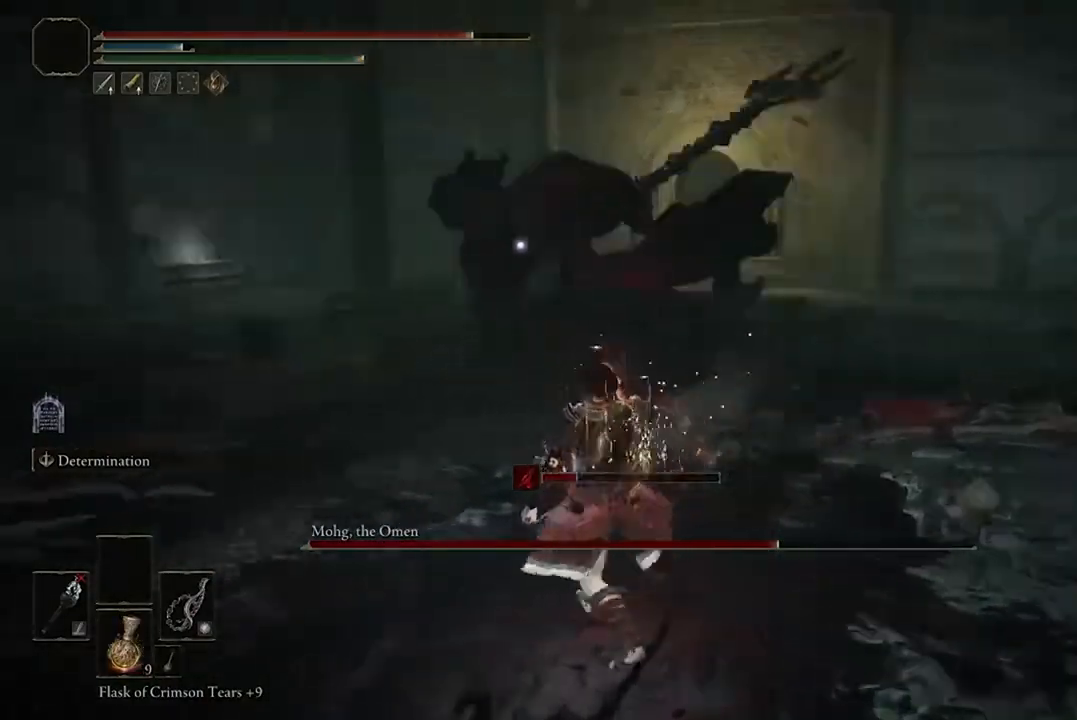
{"buttons": [], "left_stick": "up-left", "right_stick": "center", "events": [[200, "B", "down"], [333, "B", "up"]]}
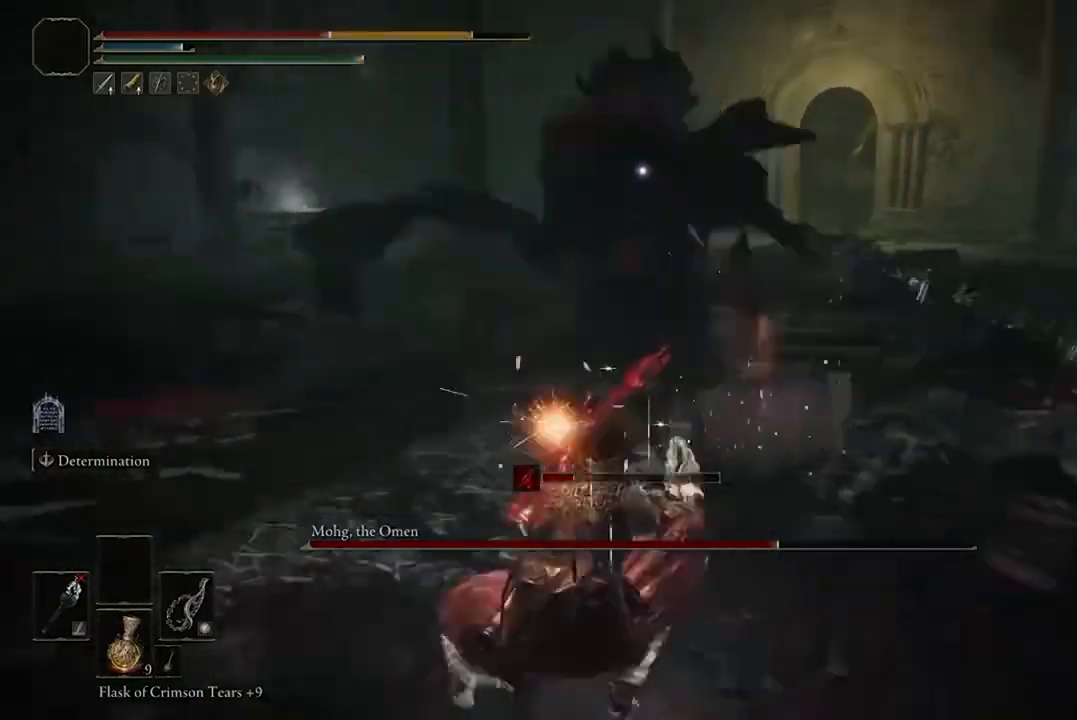
{"buttons": [], "left_stick": "left", "right_stick": "center", "events": [[500, "left_stick", "left"]]}
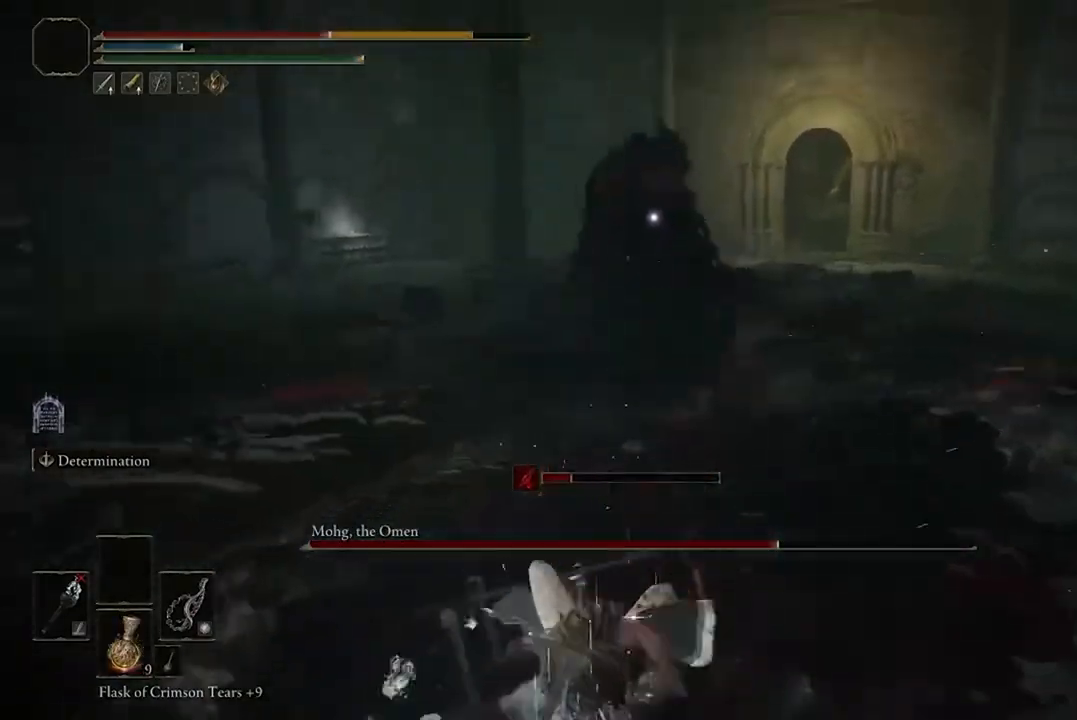
{"buttons": [], "left_stick": "up-left", "right_stick": "center", "events": [[67, "B", "down"], [200, "B", "up"], [267, "left_stick", "up-left"]]}
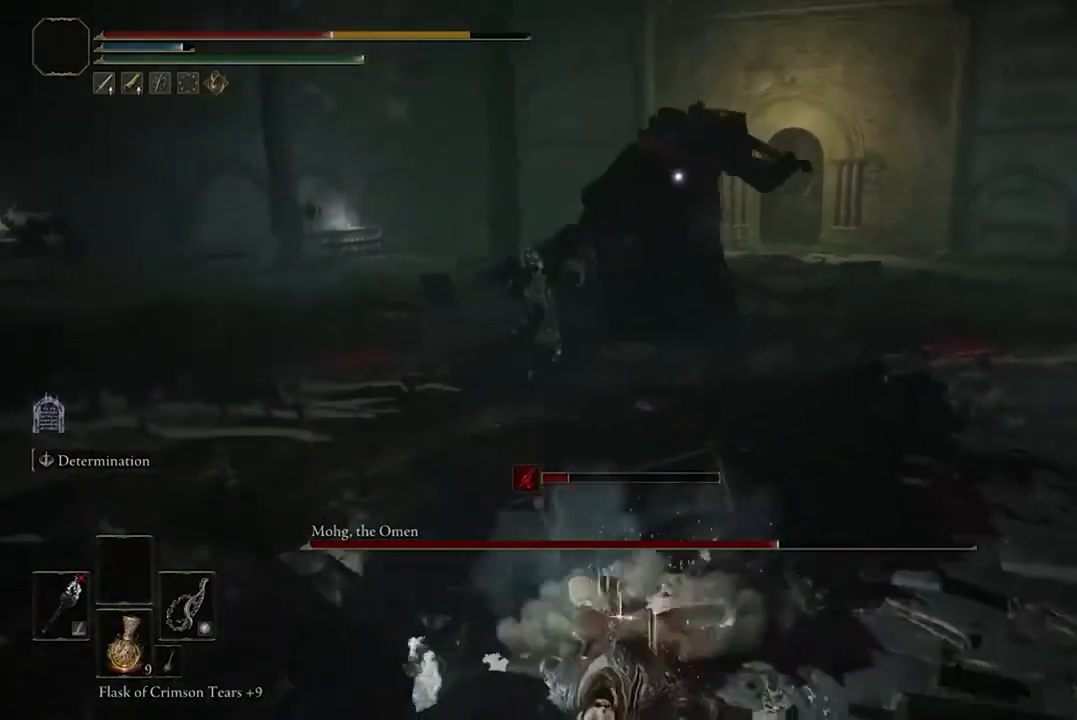
{"buttons": [], "left_stick": "up-left", "right_stick": "center", "events": []}
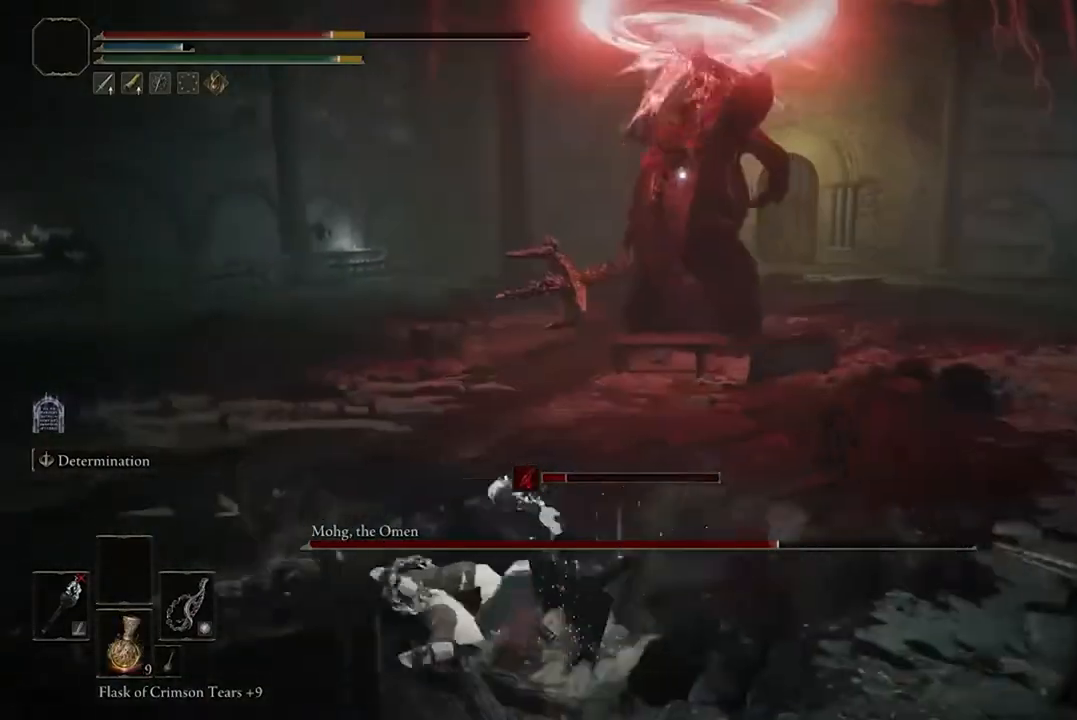
{"buttons": ["B"], "left_stick": "up-left", "right_stick": "center", "events": [[267, "B", "down"]]}
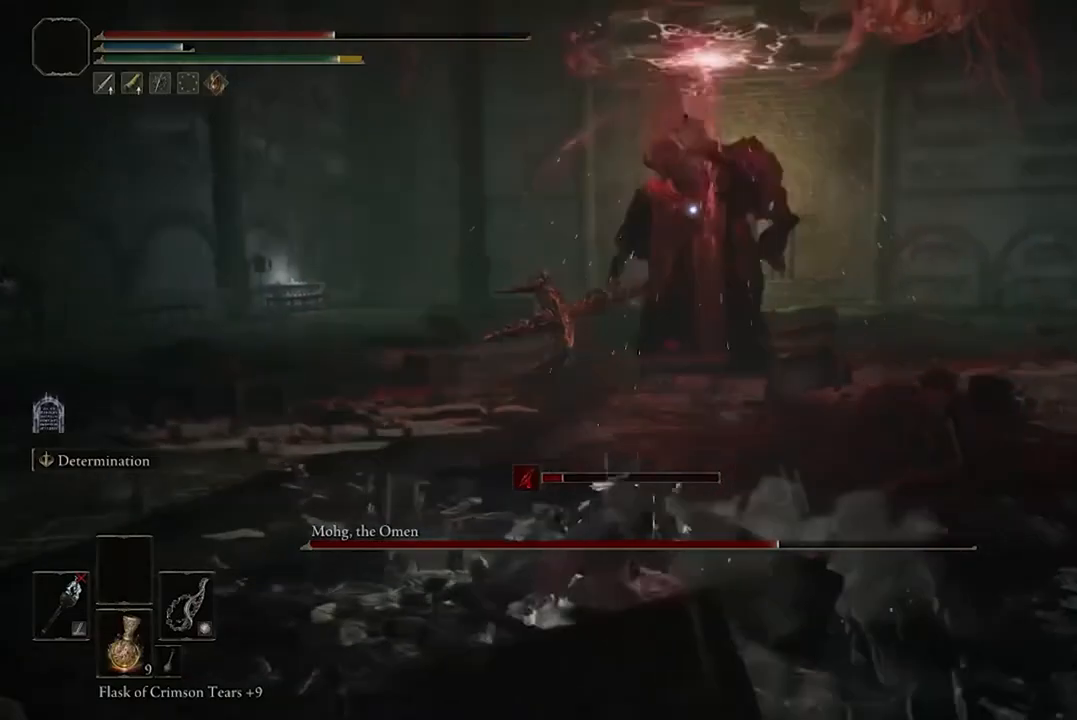
{"buttons": ["B"], "left_stick": "up-left", "right_stick": "center", "events": []}